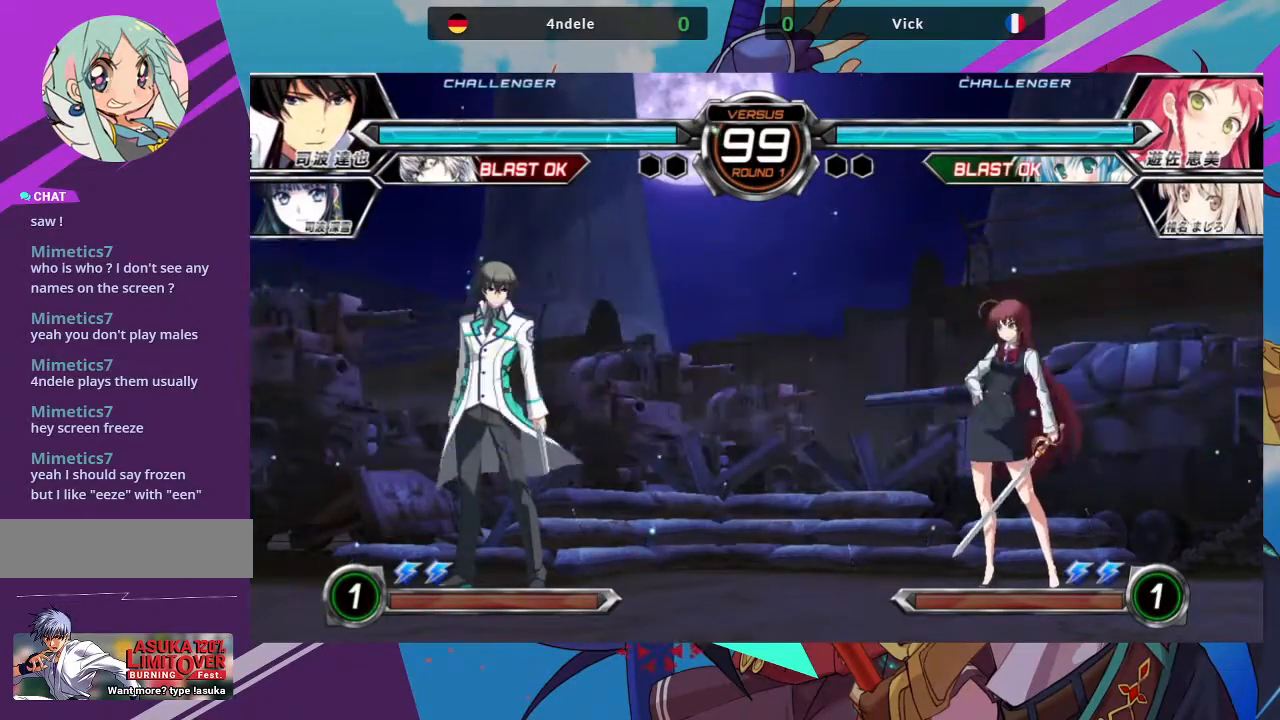
Gameplay with a controller (arcade stick); each line is a JSON object with the inputs held at the frame after it. "events" lists button and stick changes between this image and that frame as [ms after this image, input, new state], when the widget could be followed in between. Not read: L3 R3.
{"buttons": [], "left_stick": "down-right", "events": [[83, "left_stick", "up-left"], [450, "left_stick", "down-right"]]}
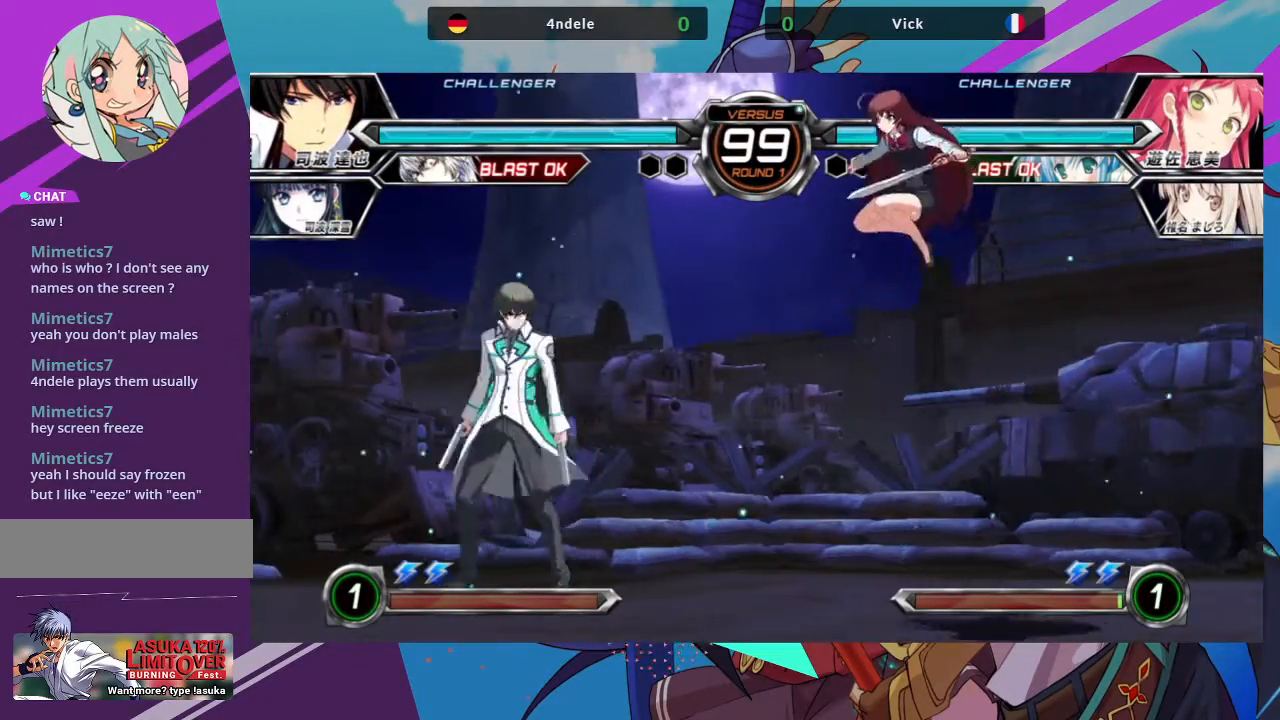
{"buttons": [], "left_stick": "down-right", "events": [[33, "TRIANGLE", "down"], [167, "TRIANGLE", "up"]]}
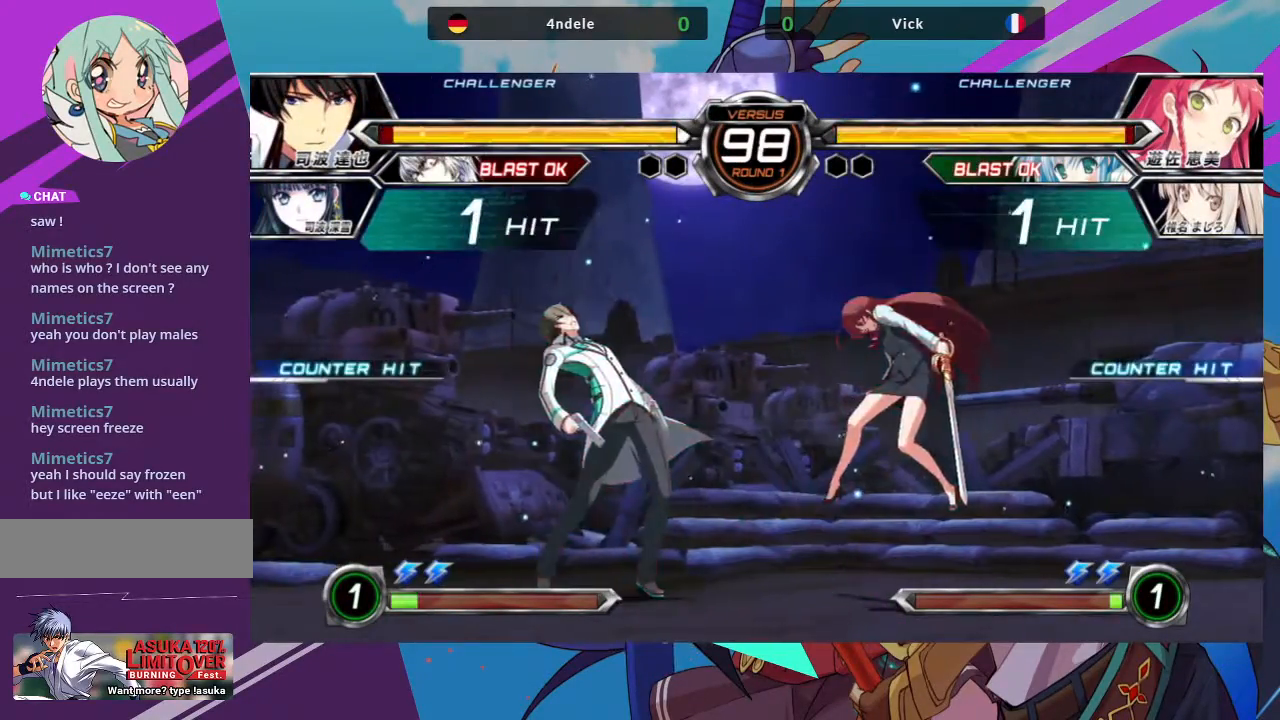
{"buttons": ["SQUARE"], "left_stick": "right", "events": [[217, "left_stick", "right"], [367, "SQUARE", "down"]]}
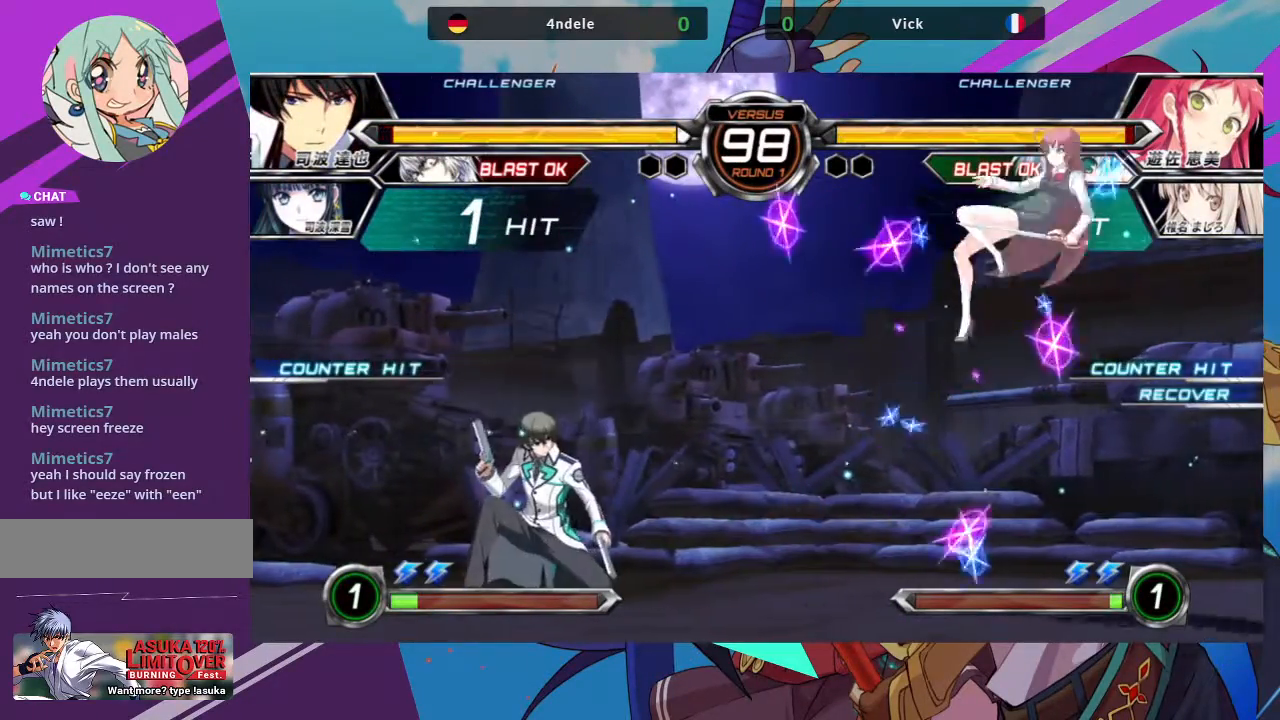
{"buttons": [], "left_stick": "up-right", "events": [[117, "SQUARE", "up"], [433, "left_stick", "up-right"]]}
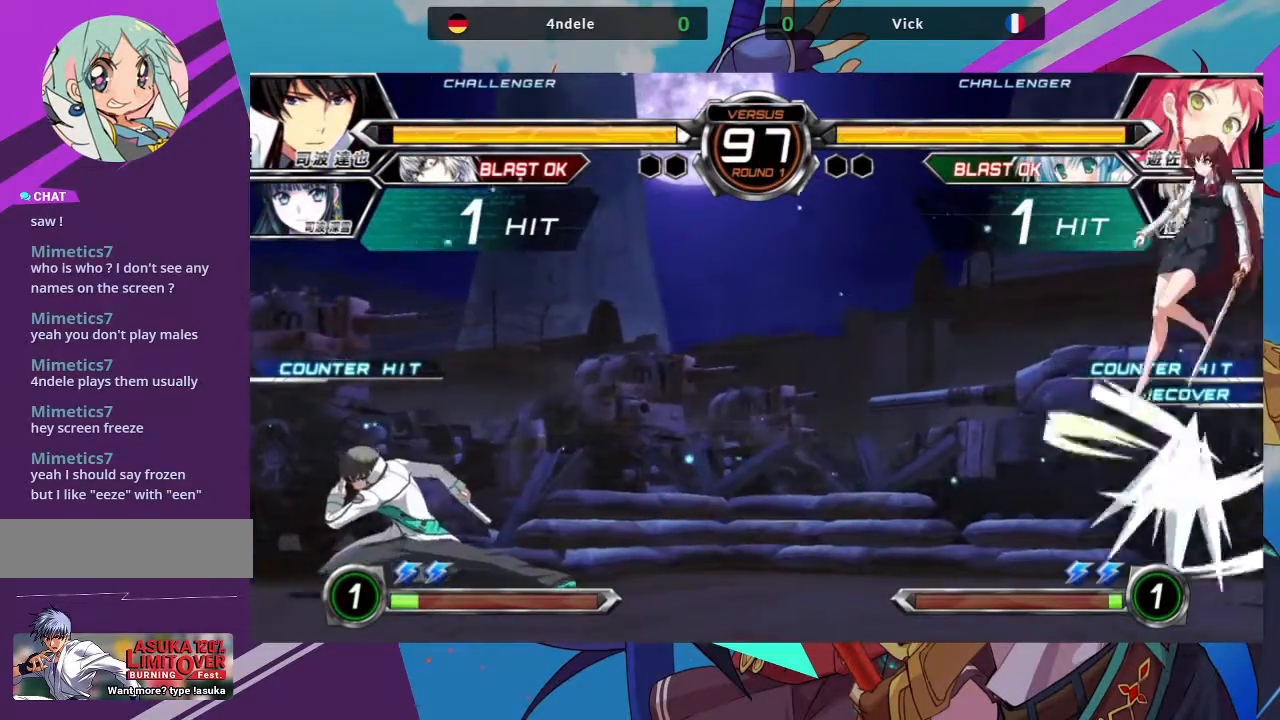
{"buttons": [], "left_stick": "center", "events": [[217, "left_stick", "center"], [317, "R1", "down"], [450, "R1", "up"]]}
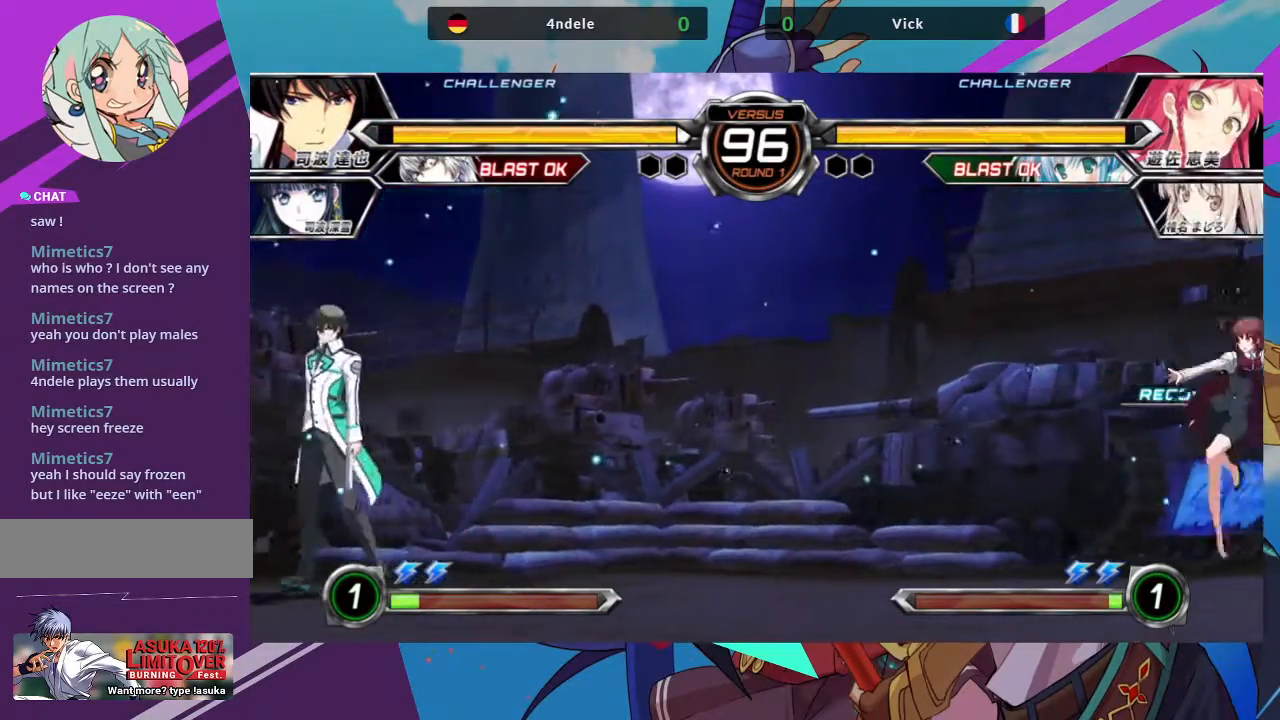
{"buttons": [], "left_stick": "center", "events": [[183, "R1", "down"], [383, "R1", "up"]]}
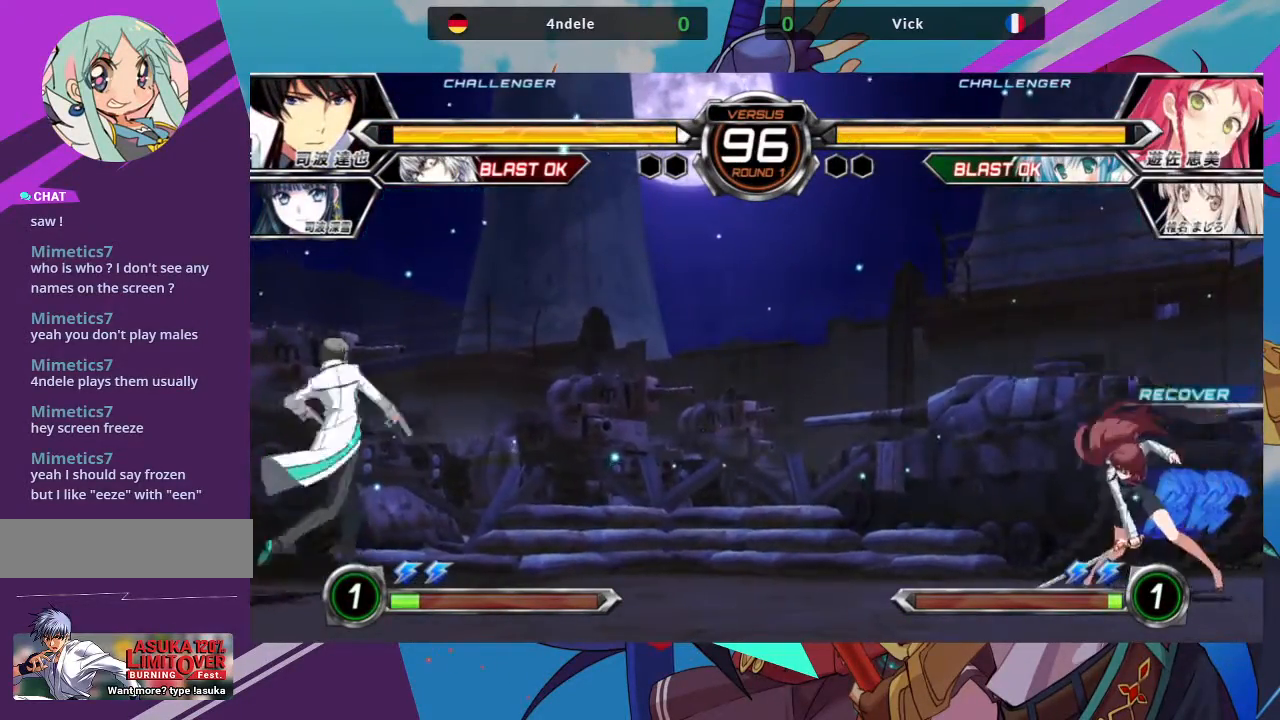
{"buttons": [], "left_stick": "center", "events": [[250, "left_stick", "right"], [500, "left_stick", "center"]]}
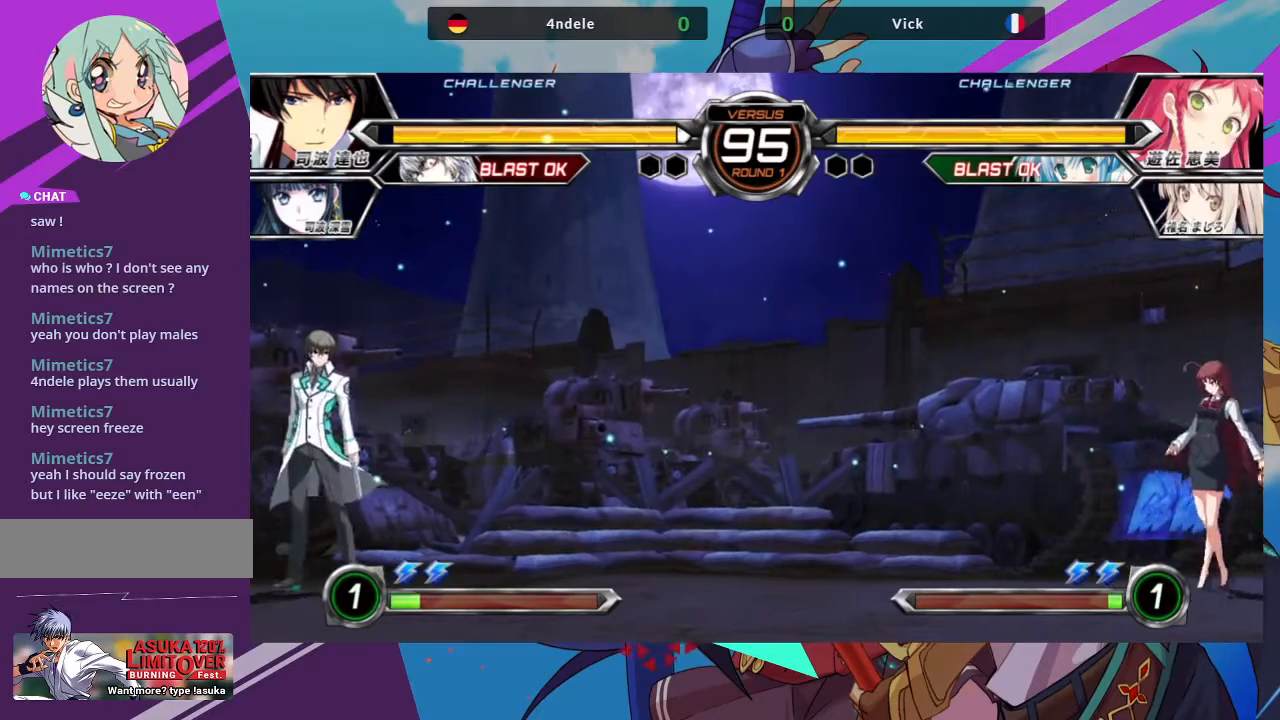
{"buttons": ["R1"], "left_stick": "center", "events": [[33, "R1", "down"]]}
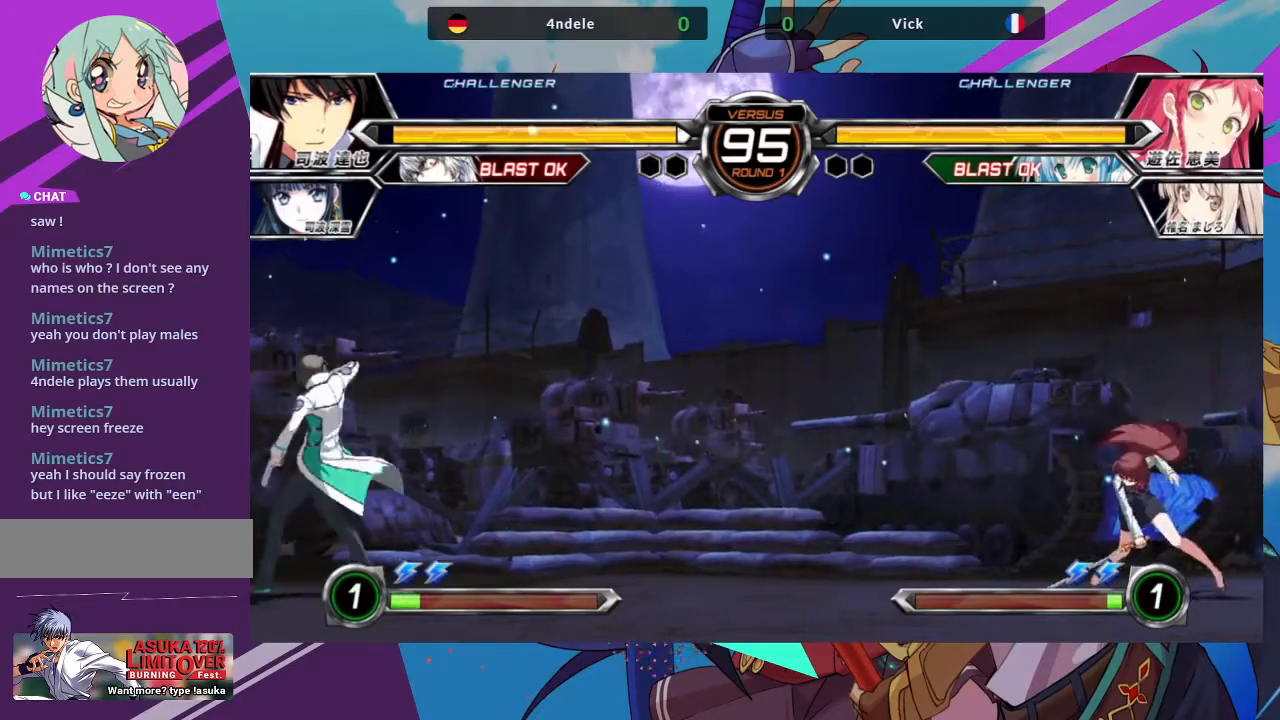
{"buttons": [], "left_stick": "left", "events": [[117, "R1", "up"], [167, "left_stick", "left"], [250, "TRIANGLE", "down"], [467, "TRIANGLE", "up"]]}
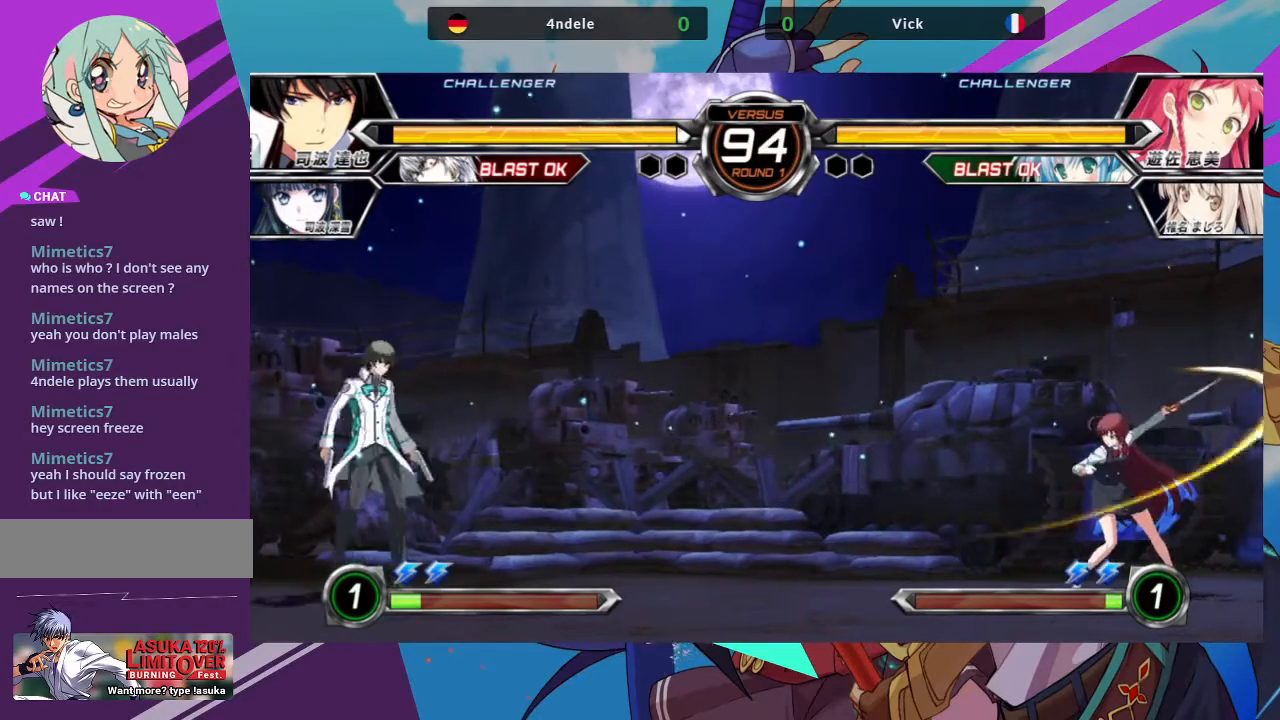
{"buttons": ["SQUARE"], "left_stick": "center", "events": [[133, "left_stick", "center"], [250, "left_stick", "right"], [350, "left_stick", "down"], [433, "SQUARE", "down"], [450, "left_stick", "center"]]}
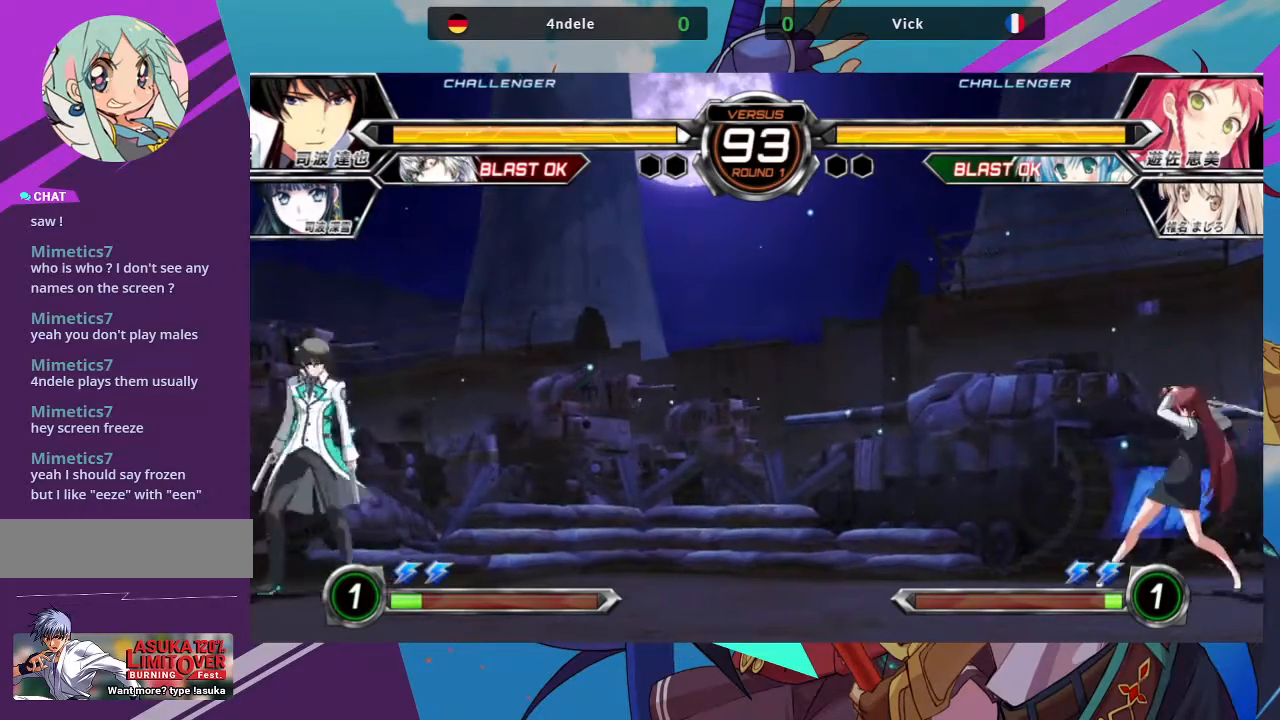
{"buttons": [], "left_stick": "center", "events": [[67, "SQUARE", "up"]]}
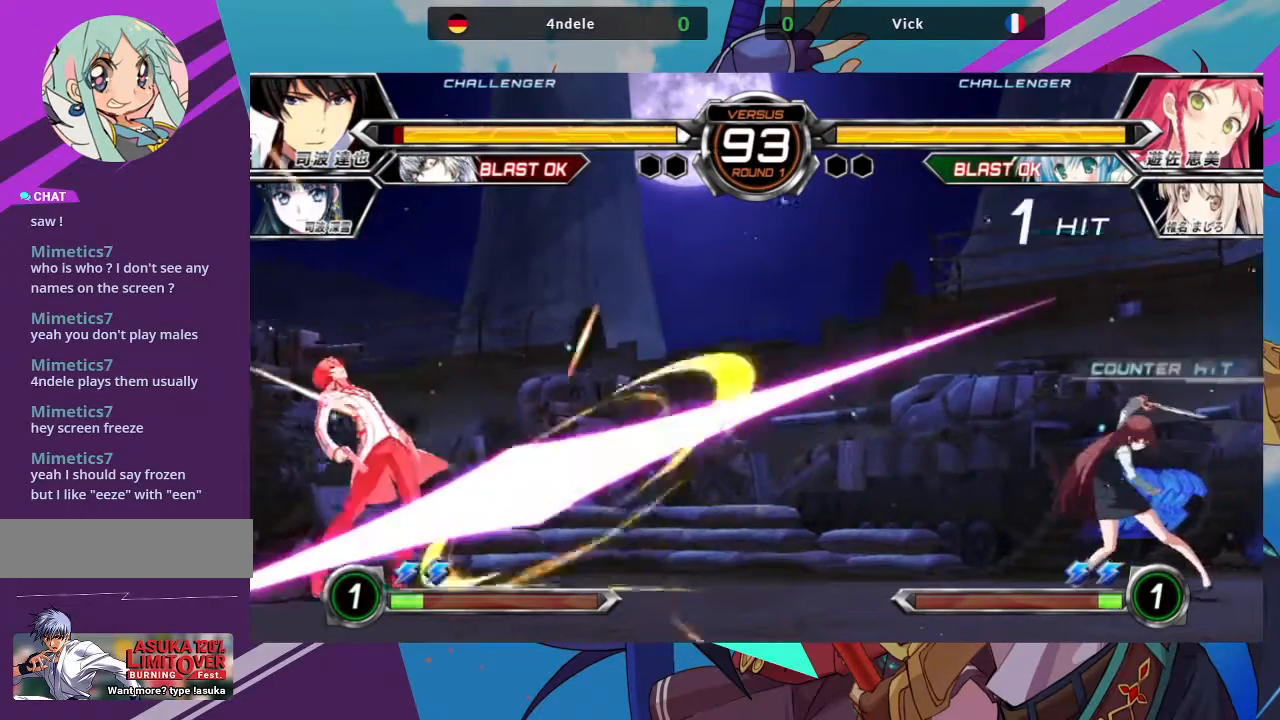
{"buttons": [], "left_stick": "left", "events": [[150, "left_stick", "right"], [500, "left_stick", "left"]]}
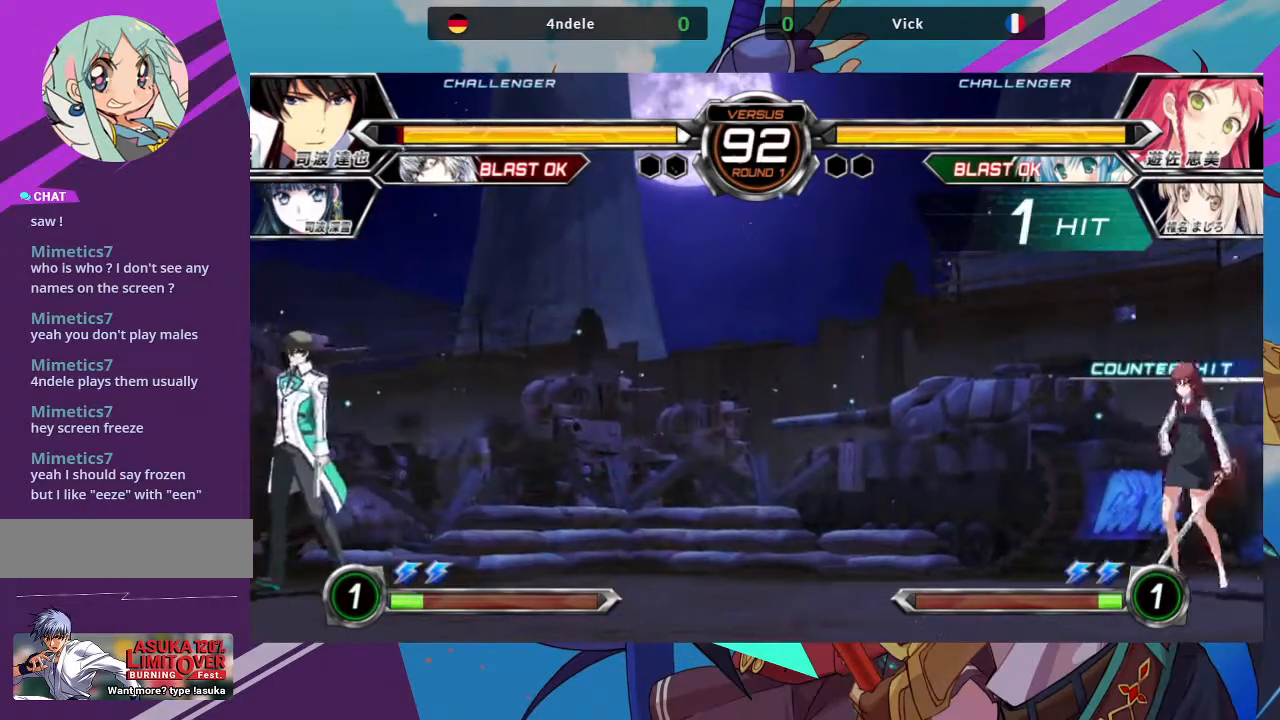
{"buttons": ["TRIANGLE"], "left_stick": "center", "events": [[50, "TRIANGLE", "down"], [50, "left_stick", "center"]]}
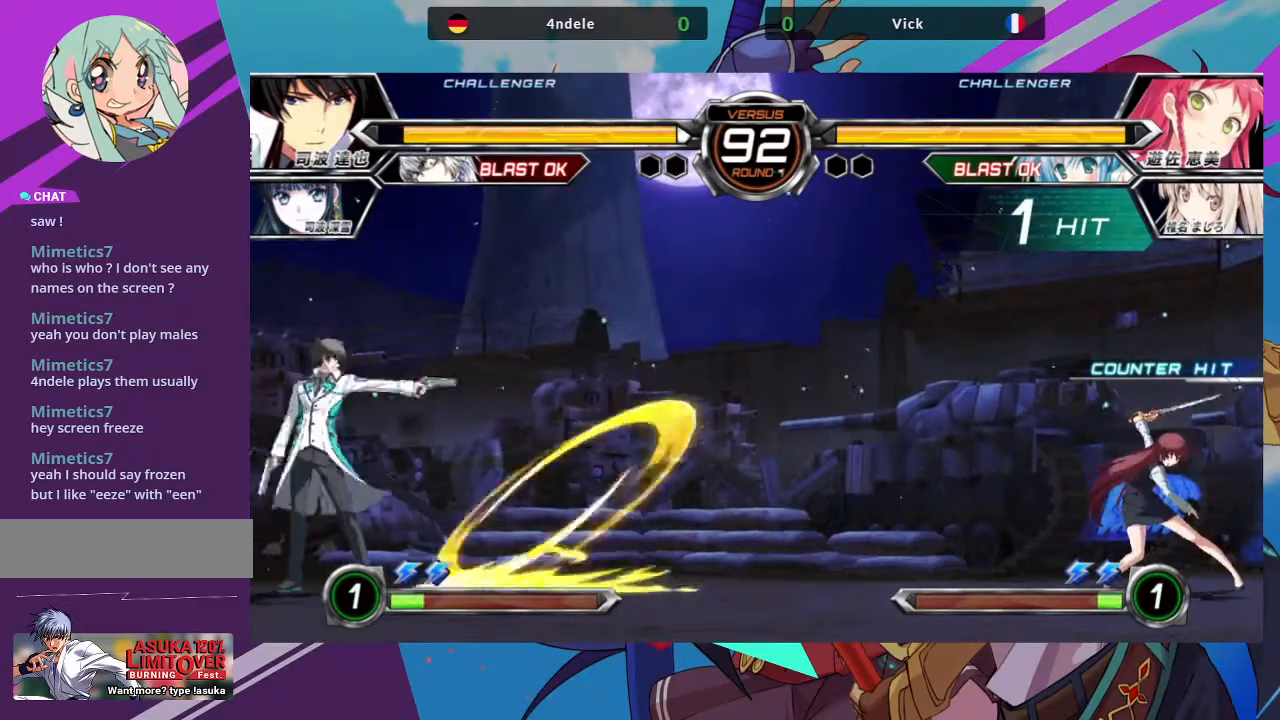
{"buttons": [], "left_stick": "center", "events": [[83, "TRIANGLE", "up"]]}
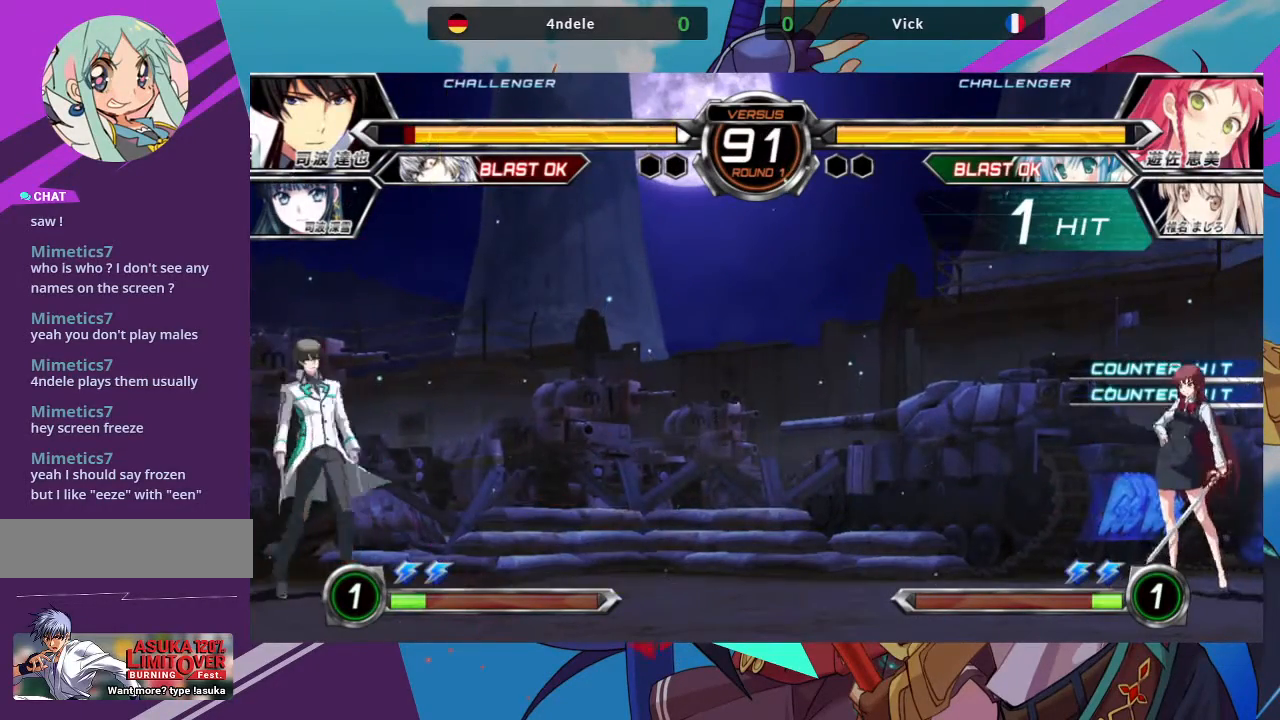
{"buttons": [], "left_stick": "right", "events": [[167, "left_stick", "left"], [350, "left_stick", "center"], [400, "left_stick", "right"]]}
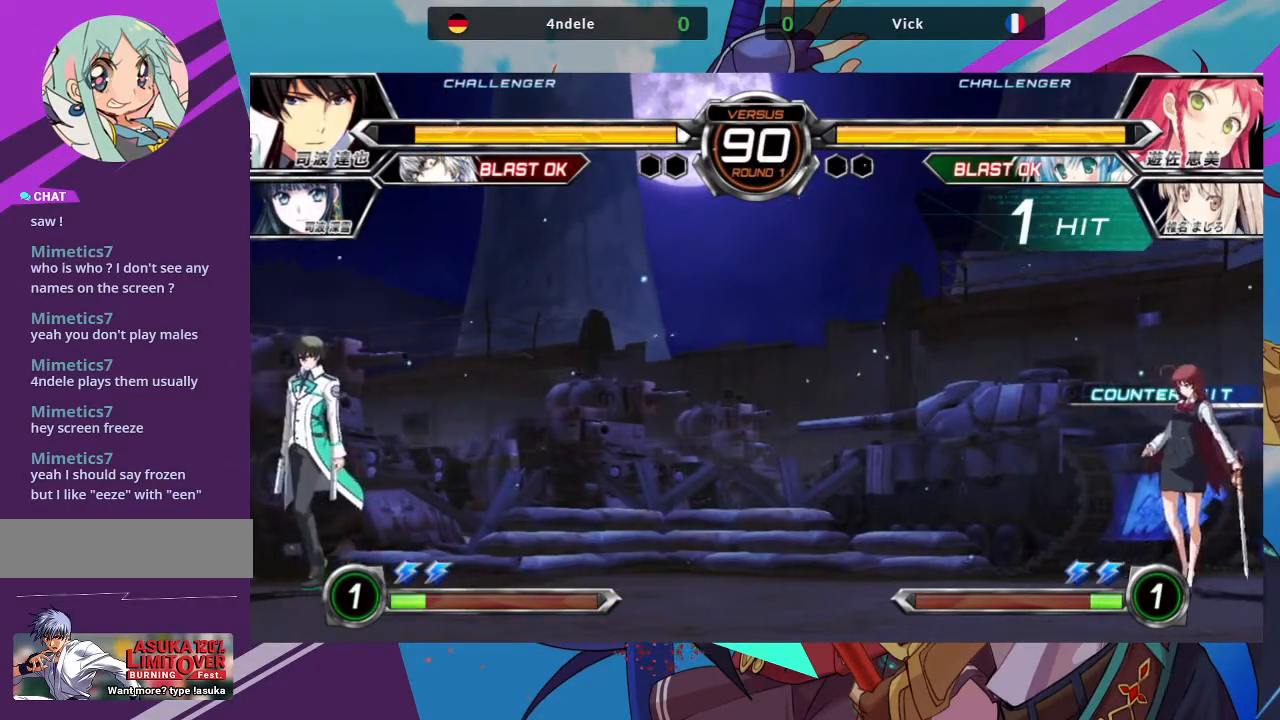
{"buttons": [], "left_stick": "center", "events": [[67, "SQUARE", "down"], [200, "SQUARE", "up"], [283, "left_stick", "center"]]}
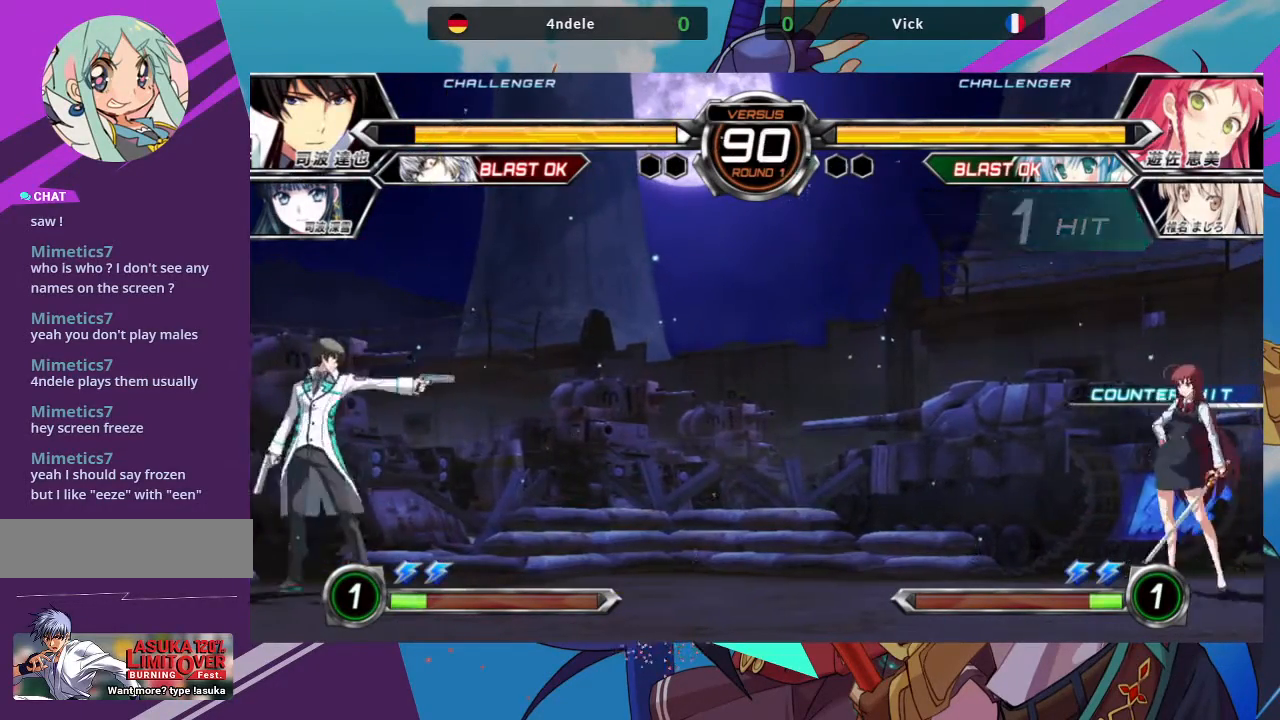
{"buttons": [], "left_stick": "right", "events": [[167, "left_stick", "up-left"], [383, "left_stick", "right"]]}
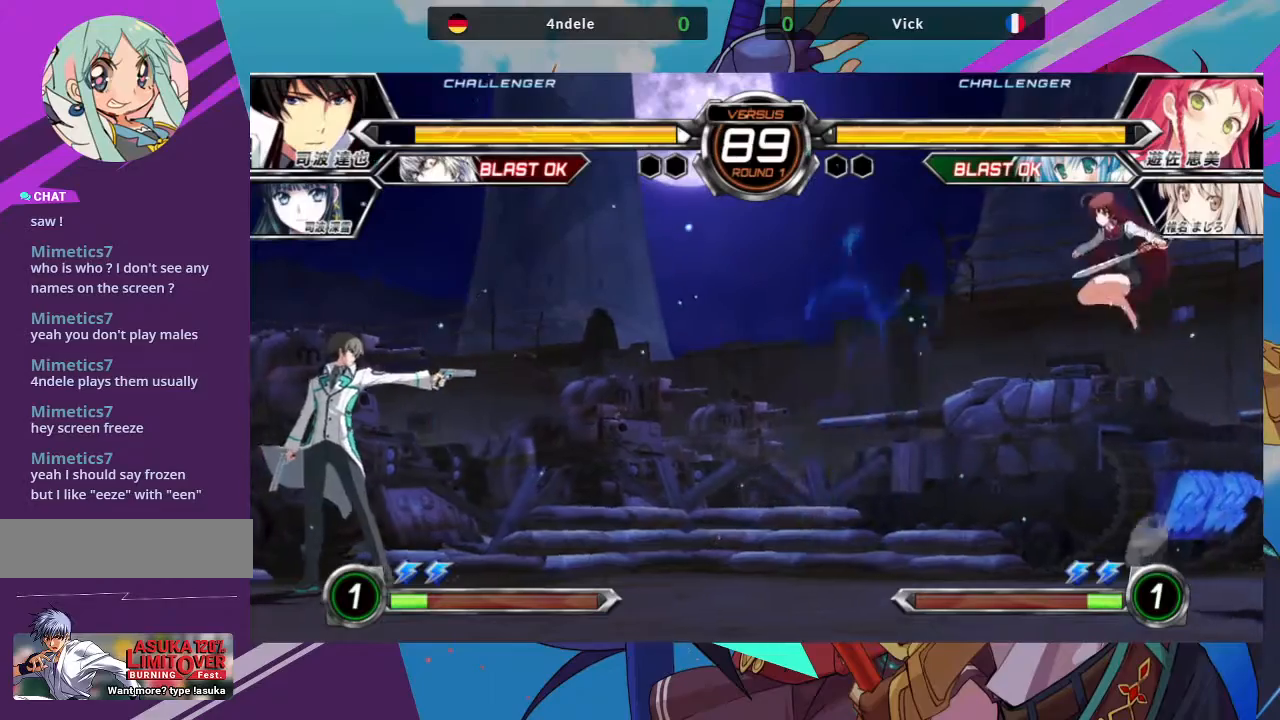
{"buttons": [], "left_stick": "center", "events": [[467, "left_stick", "center"]]}
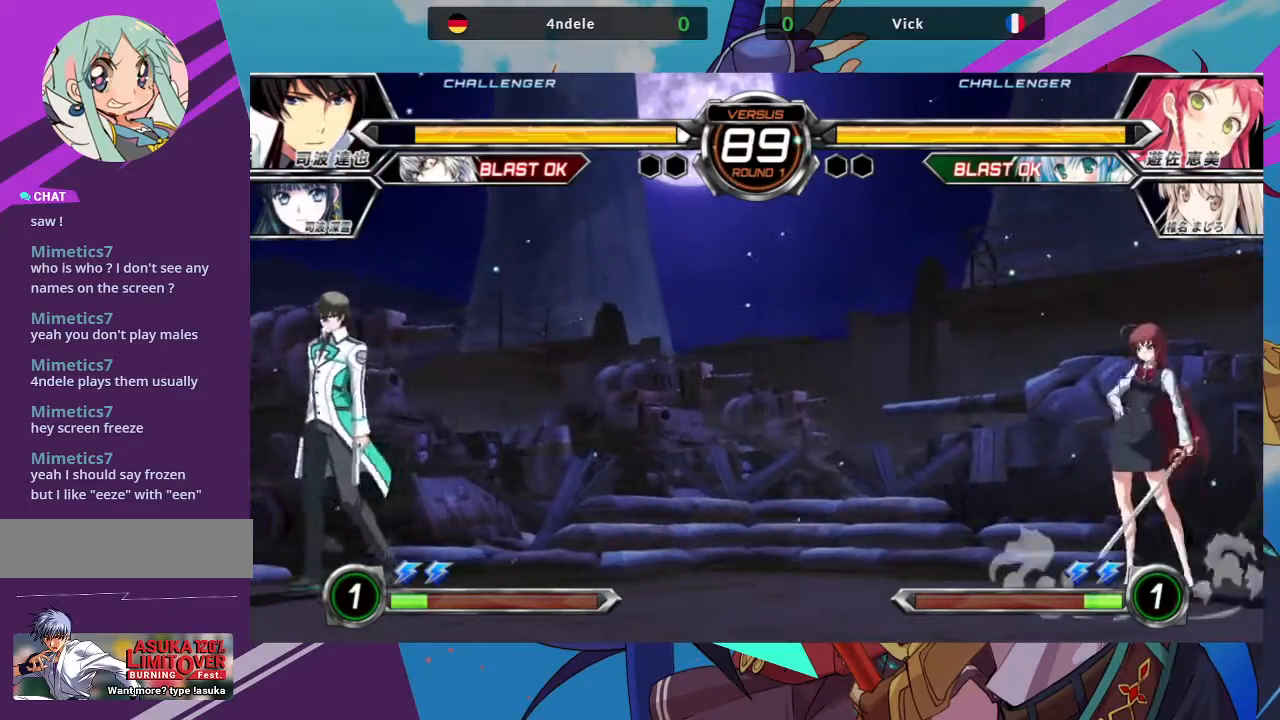
{"buttons": [], "left_stick": "right", "events": [[83, "left_stick", "right"], [150, "left_stick", "center"], [217, "left_stick", "right"]]}
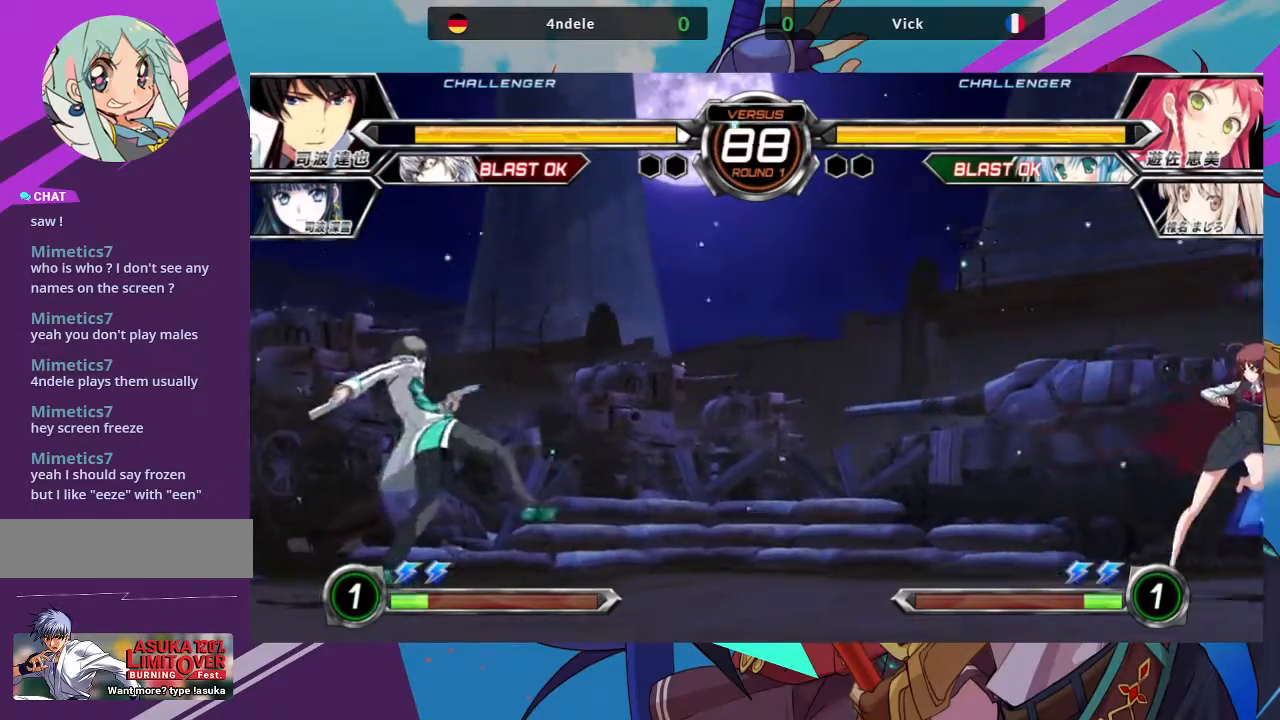
{"buttons": [], "left_stick": "center", "events": [[200, "left_stick", "down"], [283, "TRIANGLE", "down"], [300, "left_stick", "center"], [433, "TRIANGLE", "up"]]}
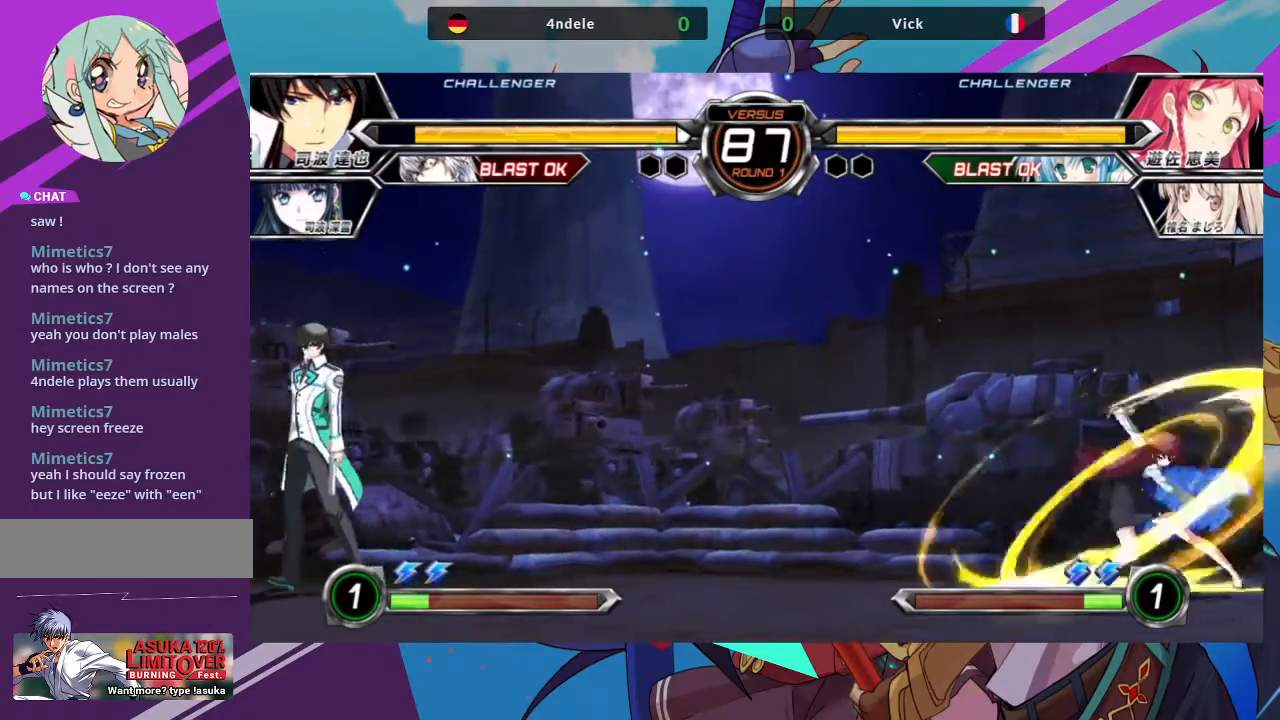
{"buttons": [], "left_stick": "center", "events": []}
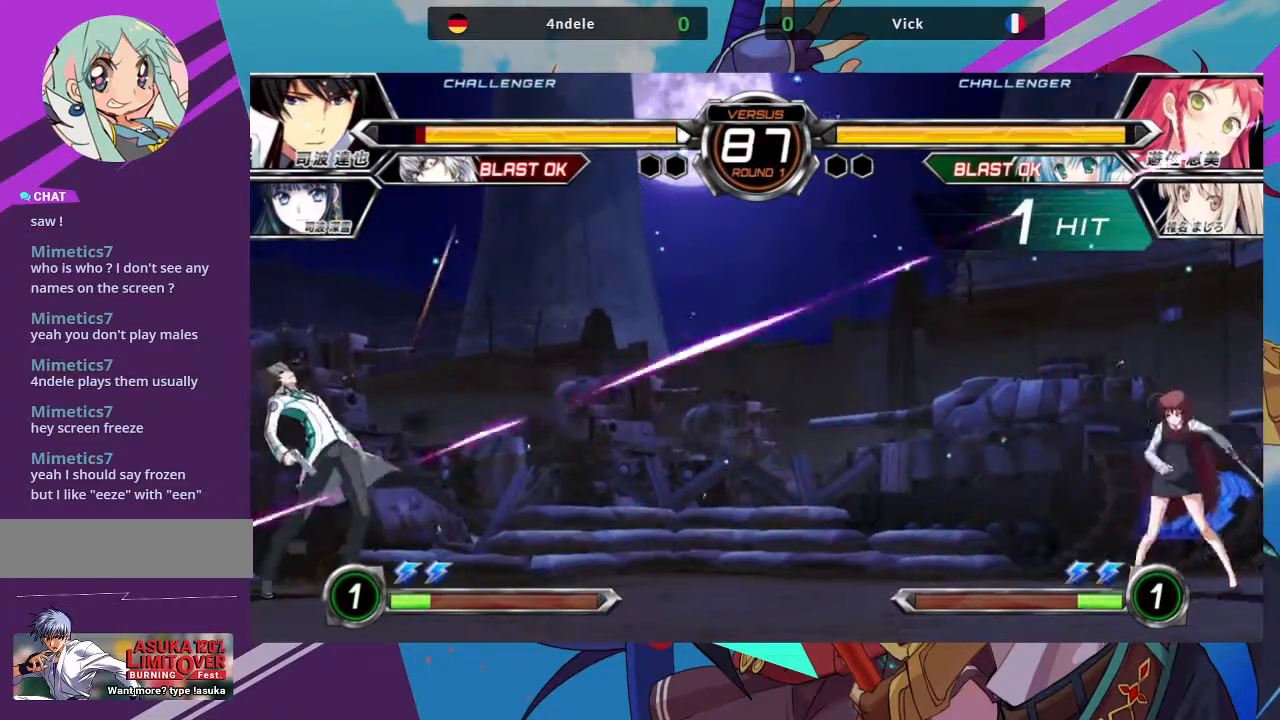
{"buttons": [], "left_stick": "left", "events": [[117, "left_stick", "left"], [183, "left_stick", "center"], [267, "left_stick", "left"]]}
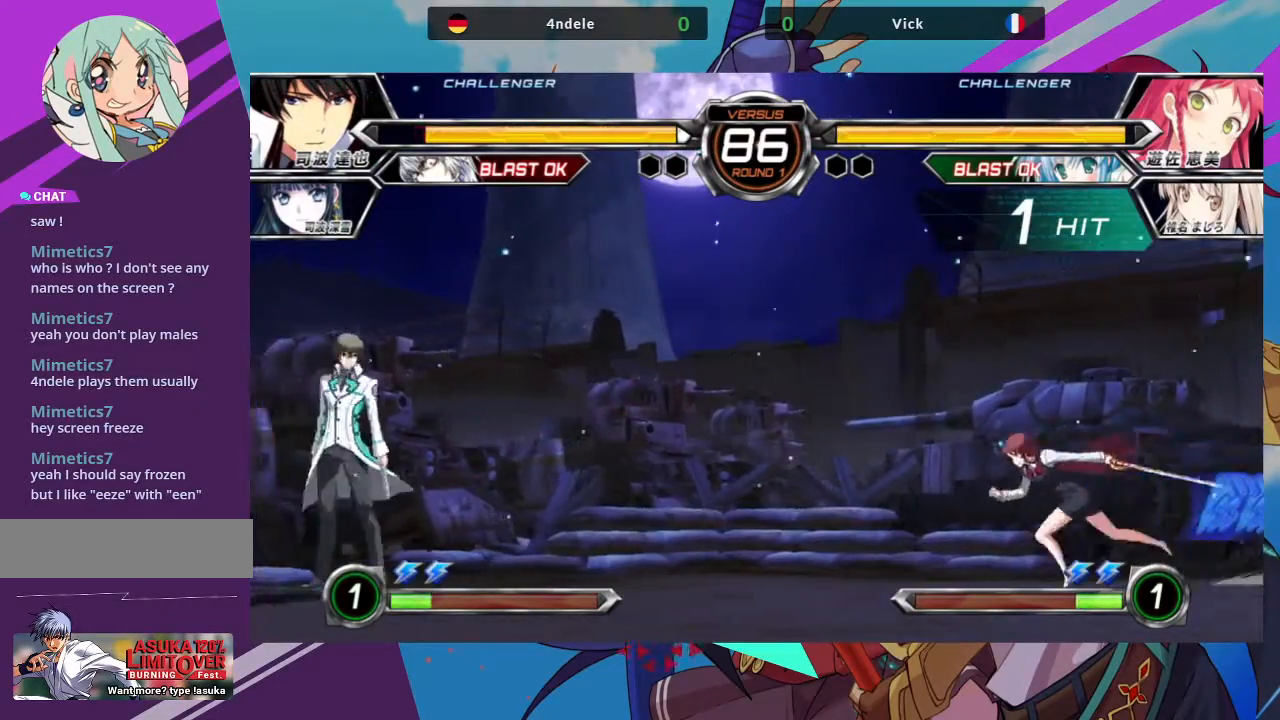
{"buttons": [], "left_stick": "left", "events": [[33, "left_stick", "up-left"], [200, "left_stick", "center"], [283, "left_stick", "left"], [350, "left_stick", "center"], [433, "left_stick", "left"]]}
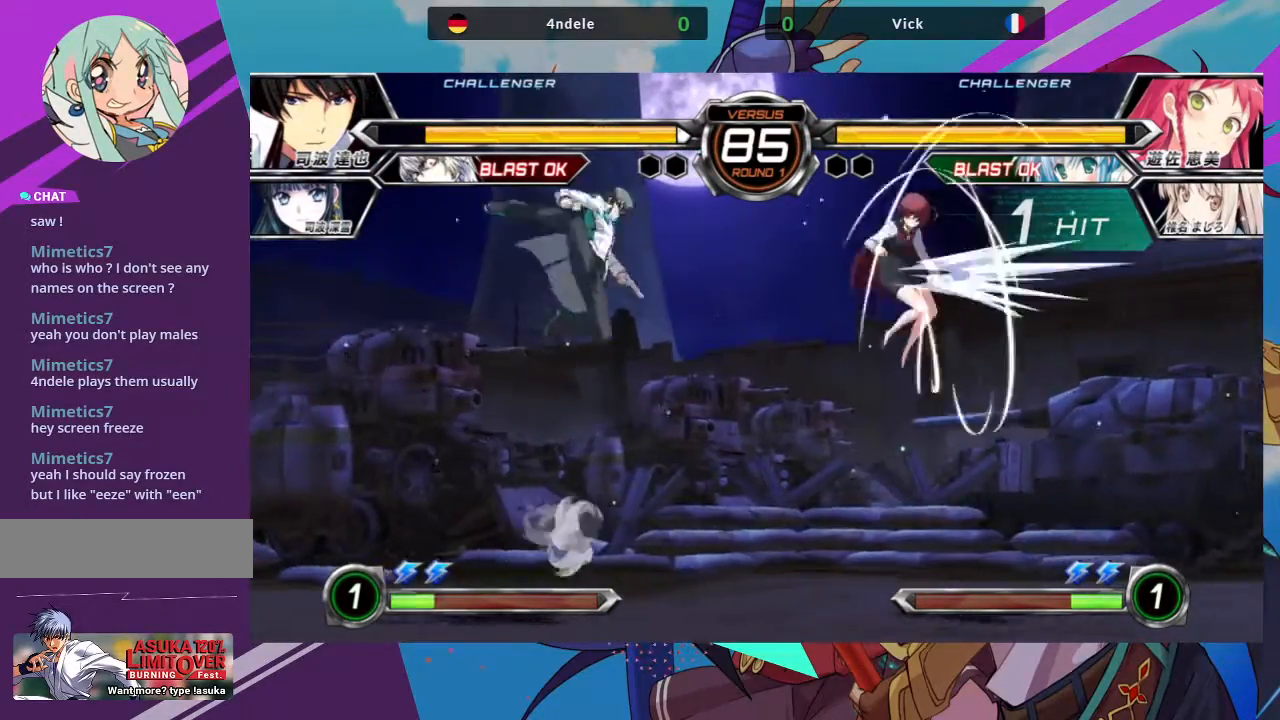
{"buttons": [], "left_stick": "down", "events": [[67, "left_stick", "center"], [200, "R1", "down"], [267, "R1", "up"], [483, "left_stick", "down"]]}
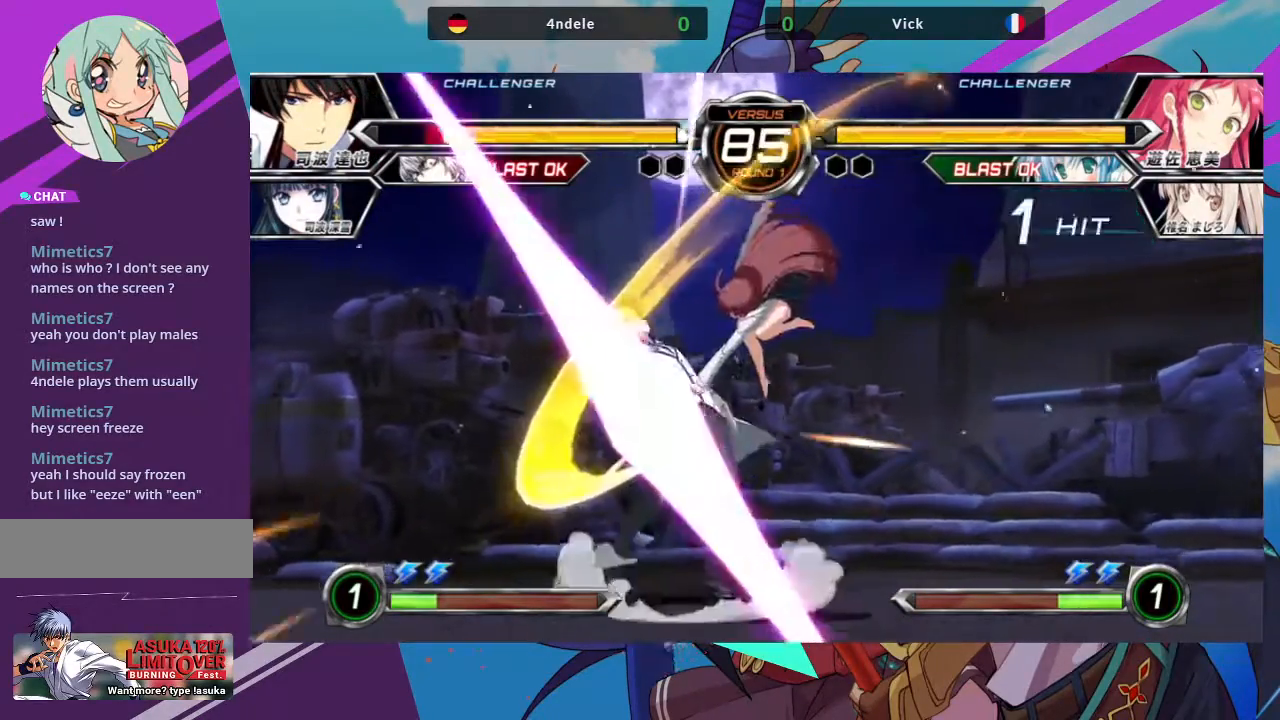
{"buttons": ["TRIANGLE"], "left_stick": "down-right", "events": [[133, "SQUARE", "down"], [133, "left_stick", "down-right"], [467, "SQUARE", "up"], [483, "TRIANGLE", "down"]]}
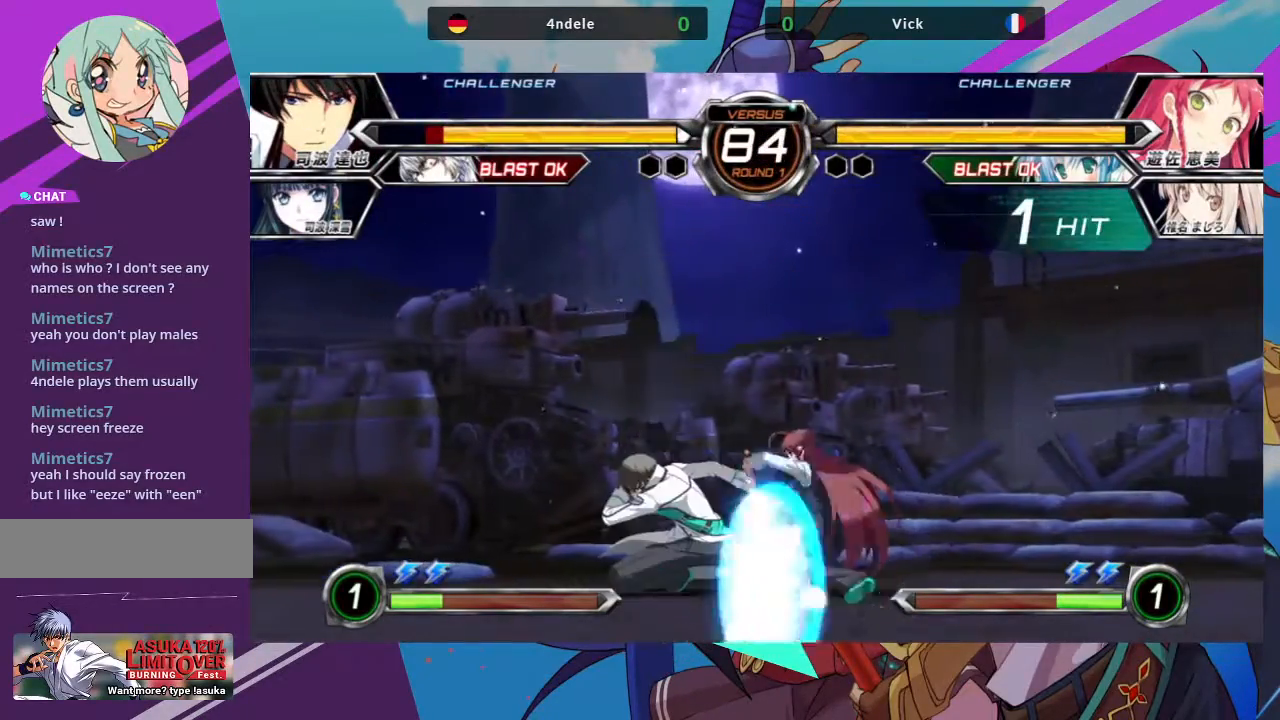
{"buttons": [], "left_stick": "down-right", "events": [[17, "left_stick", "center"], [117, "TRIANGLE", "up"], [250, "R1", "down"], [383, "R1", "up"], [500, "left_stick", "down-right"]]}
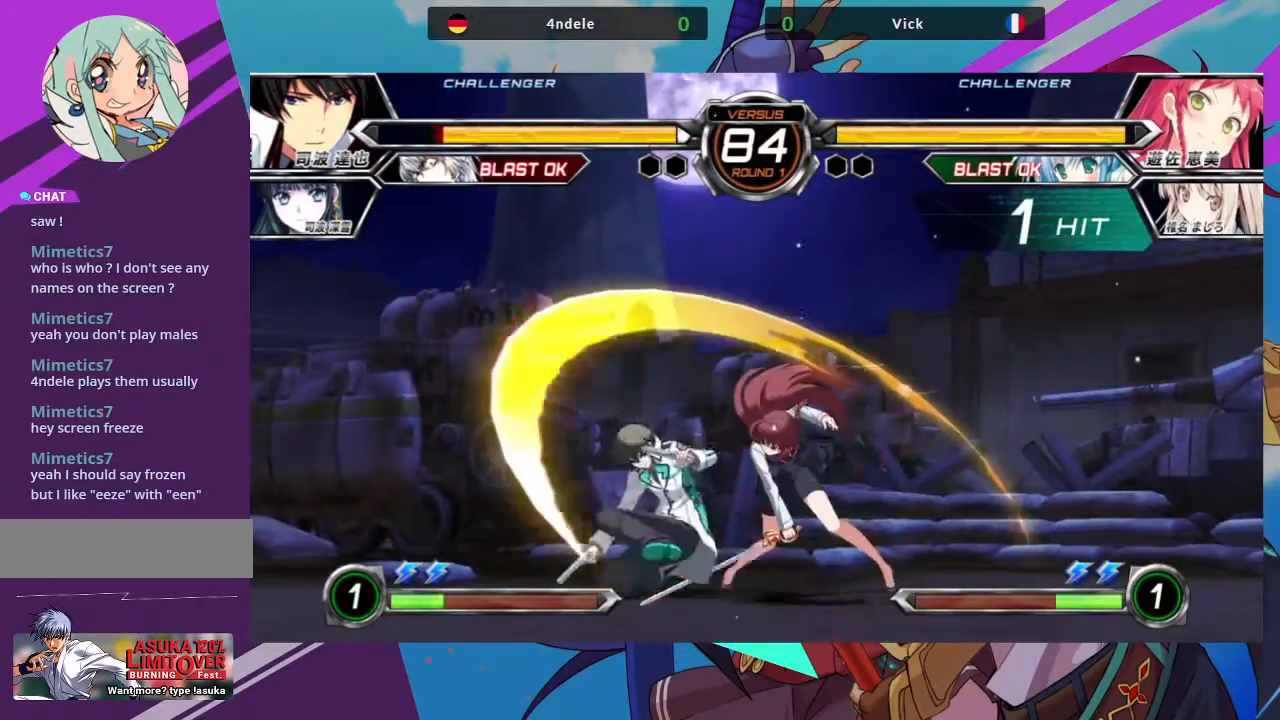
{"buttons": [], "left_stick": "down-right", "events": [[100, "SQUARE", "down"], [217, "SQUARE", "up"]]}
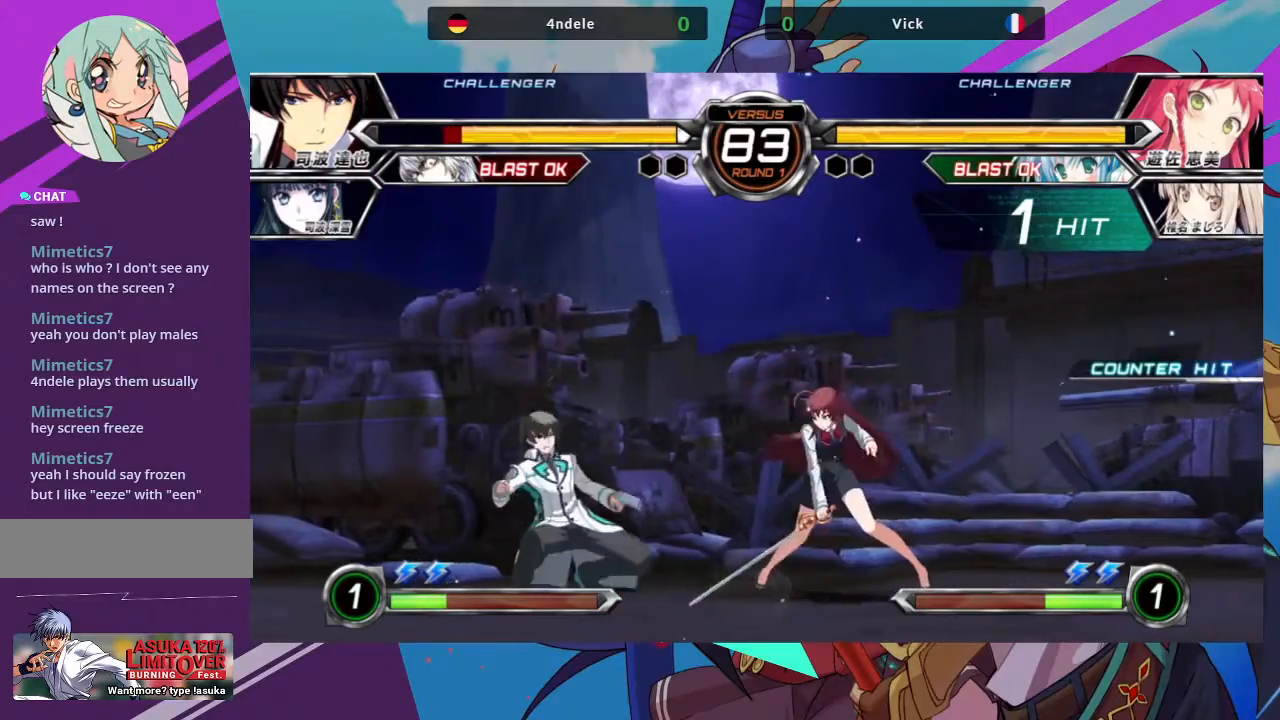
{"buttons": [], "left_stick": "up", "events": [[317, "left_stick", "up-right"], [483, "left_stick", "up"]]}
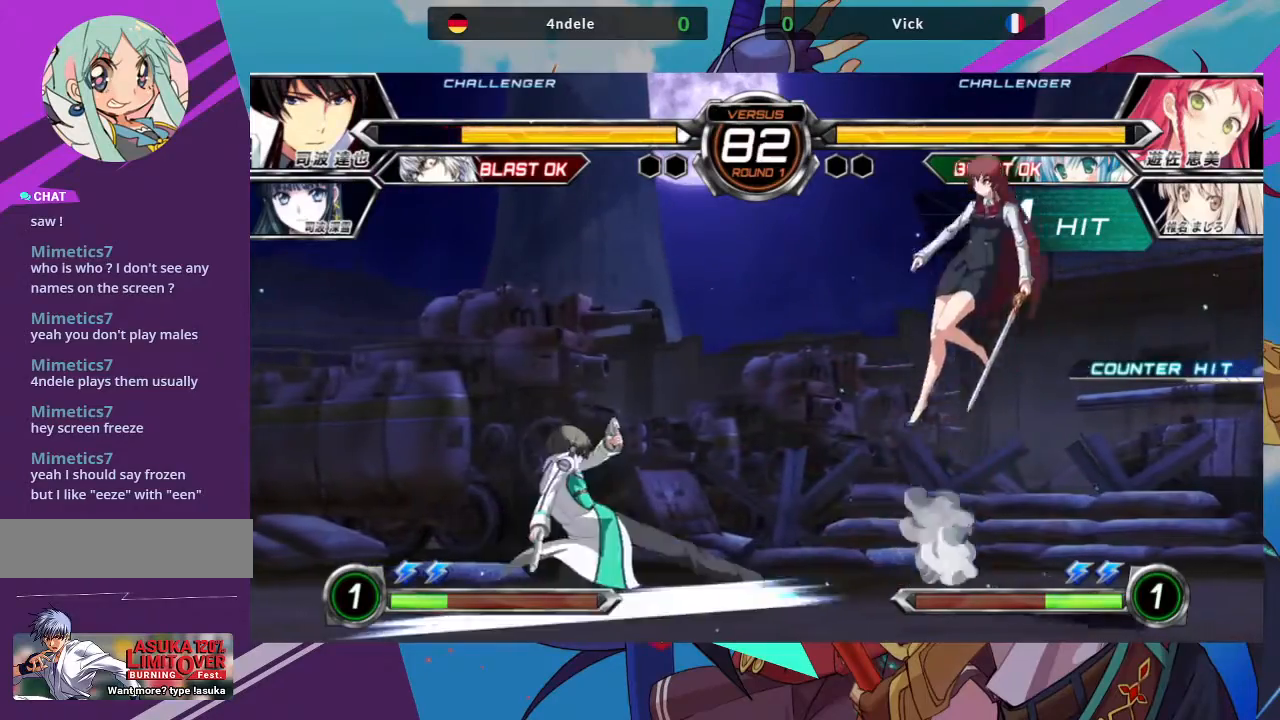
{"buttons": [], "left_stick": "right", "events": [[83, "left_stick", "right"], [150, "left_stick", "center"], [233, "left_stick", "right"]]}